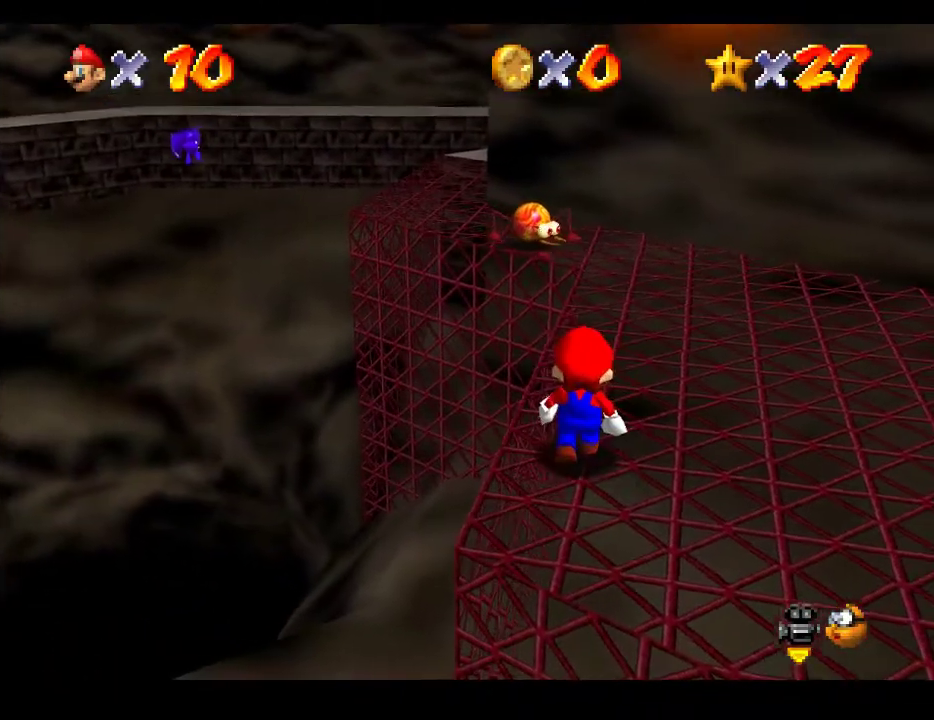
Gameplay with a controller (Xbox layout); each line is a JSON object with the inputs held at the frame after it. "events" lists button and stick changes between this image and that frame as [ms after this image, input, new state], when the widget could be followed in between. Not read: L3 R3.
{"buttons": [], "left_stick": "center", "right_stick": "center", "events": [[450, "left_stick", "center"]]}
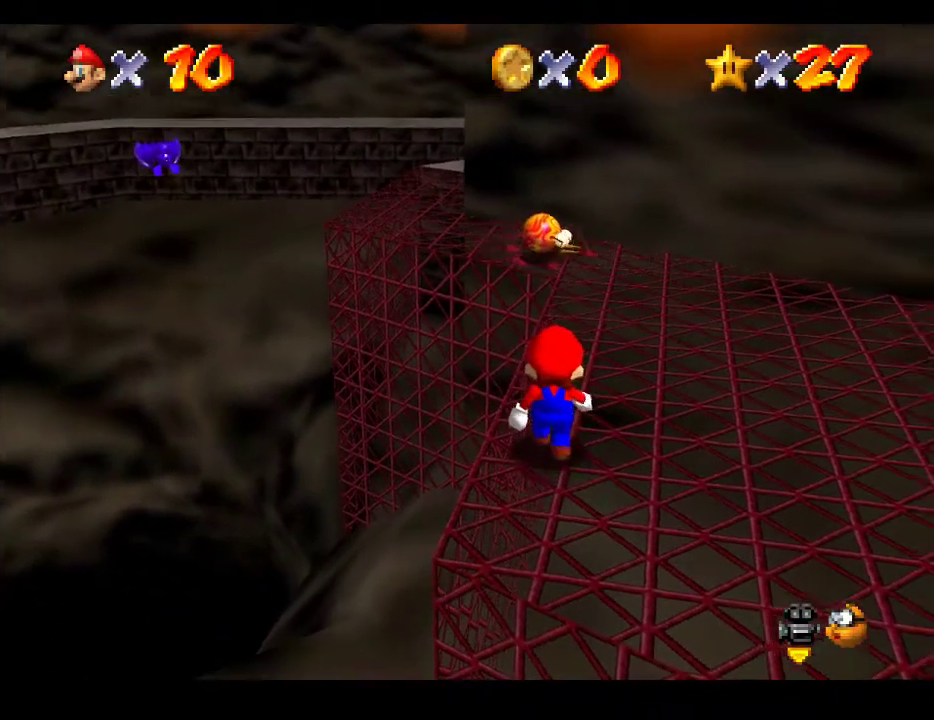
{"buttons": [], "left_stick": "center", "right_stick": "center", "events": []}
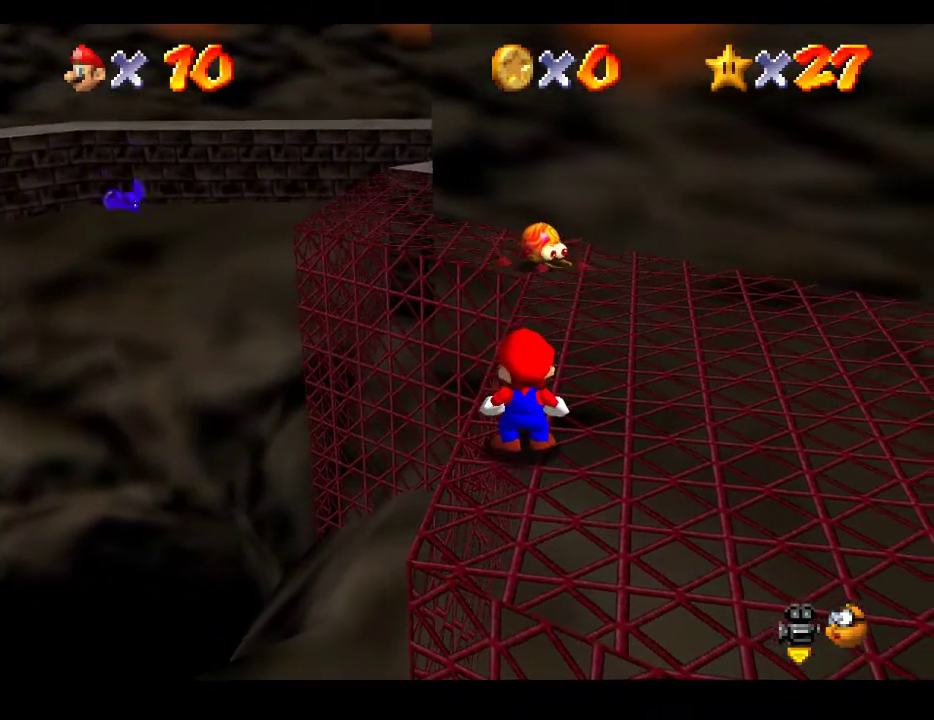
{"buttons": [], "left_stick": "center", "right_stick": "center", "events": []}
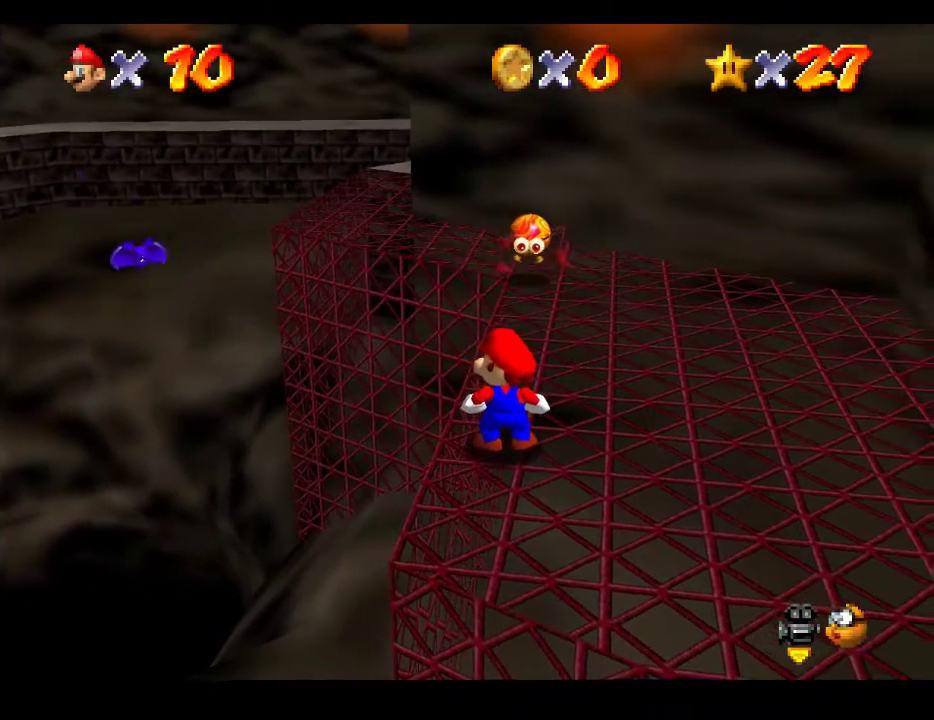
{"buttons": [], "left_stick": "center", "right_stick": "center", "events": []}
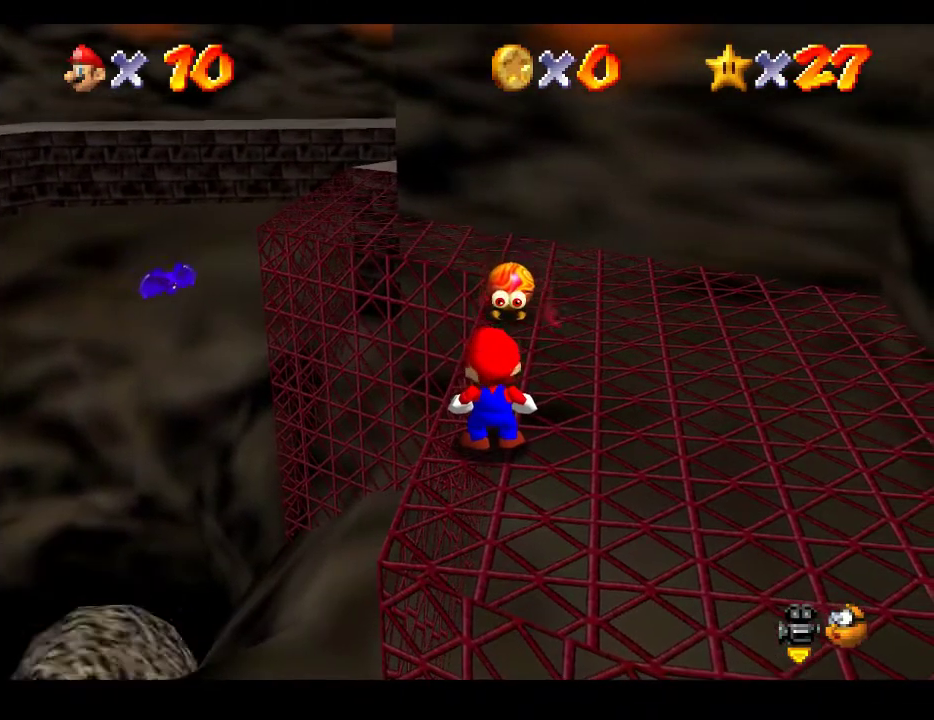
{"buttons": [], "left_stick": "down", "right_stick": "center", "events": [[217, "A", "down"], [217, "left_stick", "up"], [467, "A", "up"], [483, "left_stick", "down"]]}
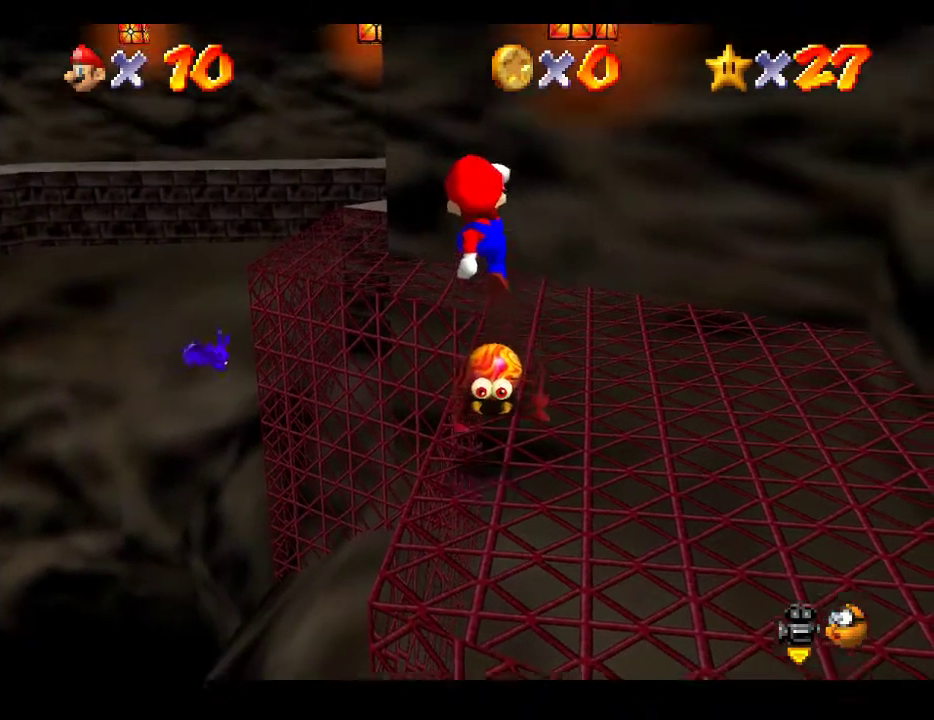
{"buttons": [], "left_stick": "down", "right_stick": "center", "events": [[200, "left_stick", "right"], [283, "left_stick", "center"], [333, "left_stick", "down"]]}
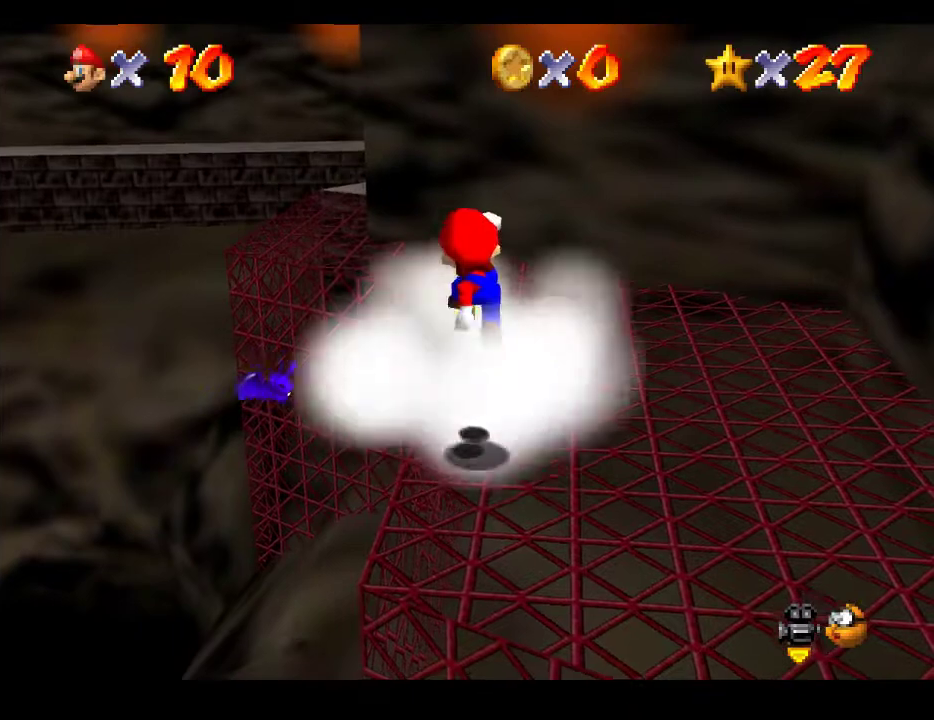
{"buttons": [], "left_stick": "center", "right_stick": "center", "events": [[133, "left_stick", "center"]]}
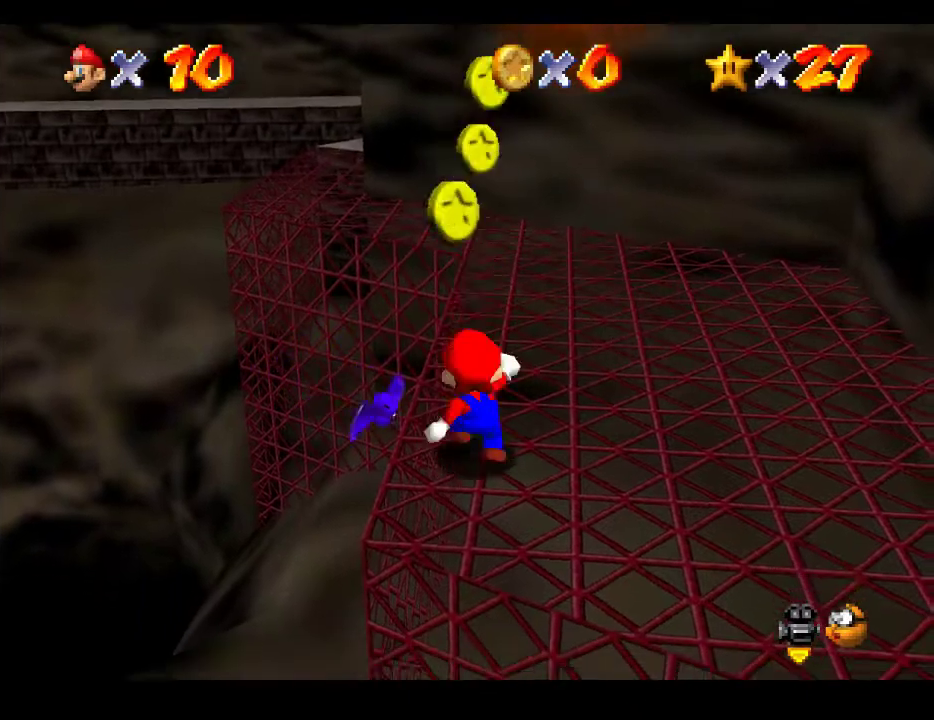
{"buttons": [], "left_stick": "center", "right_stick": "center", "events": []}
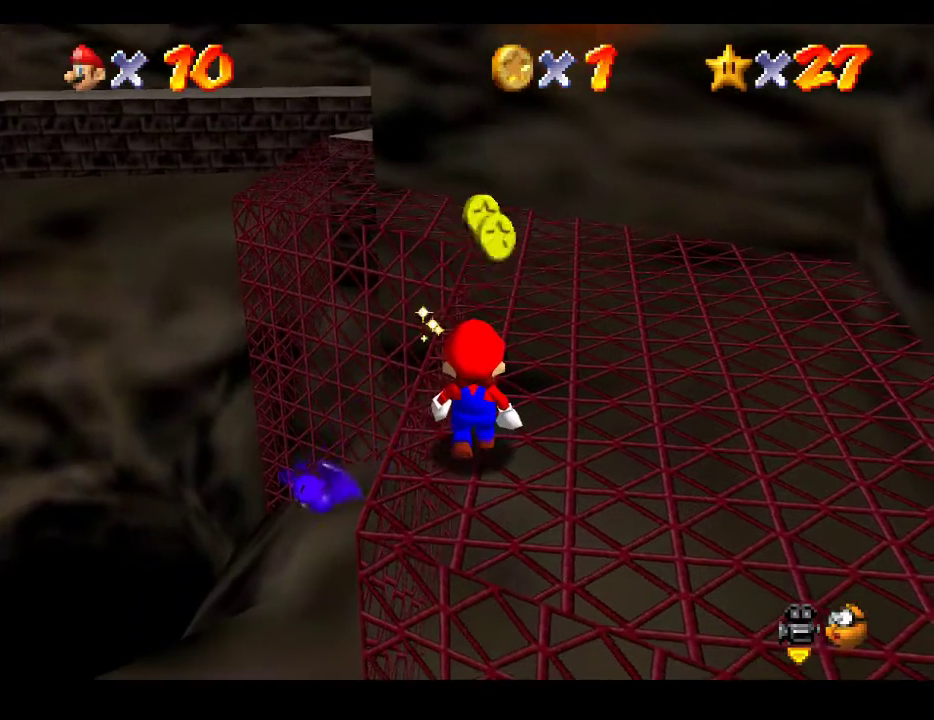
{"buttons": [], "left_stick": "center", "right_stick": "center", "events": []}
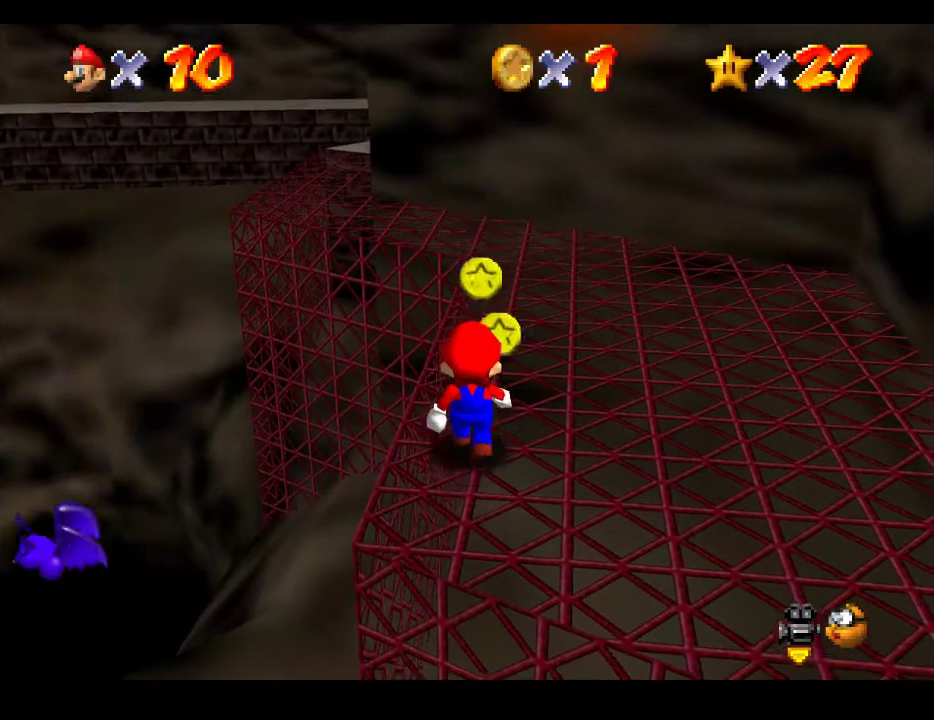
{"buttons": [], "left_stick": "up", "right_stick": "center", "events": [[17, "left_stick", "up"], [417, "A", "down"], [500, "A", "up"]]}
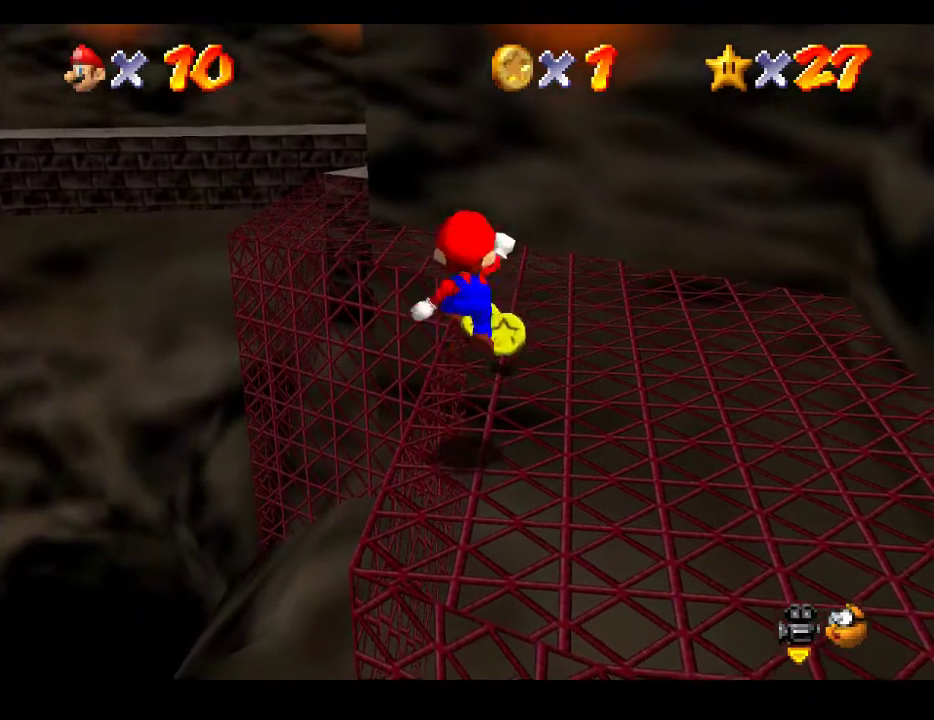
{"buttons": ["A"], "left_stick": "up", "right_stick": "center", "events": [[450, "A", "down"]]}
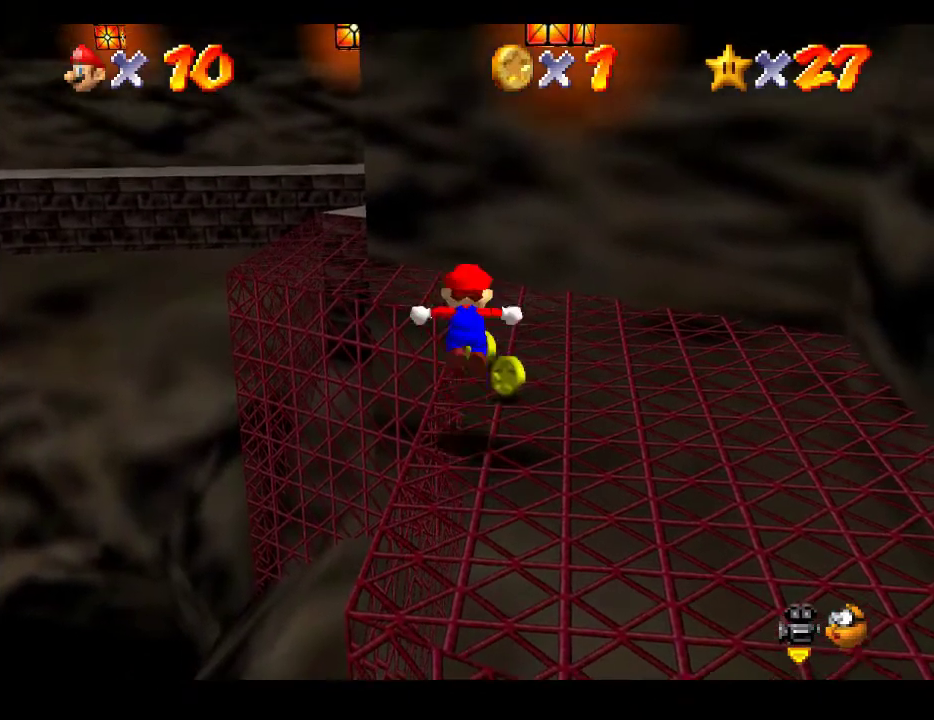
{"buttons": [], "left_stick": "up", "right_stick": "center", "events": [[83, "A", "up"]]}
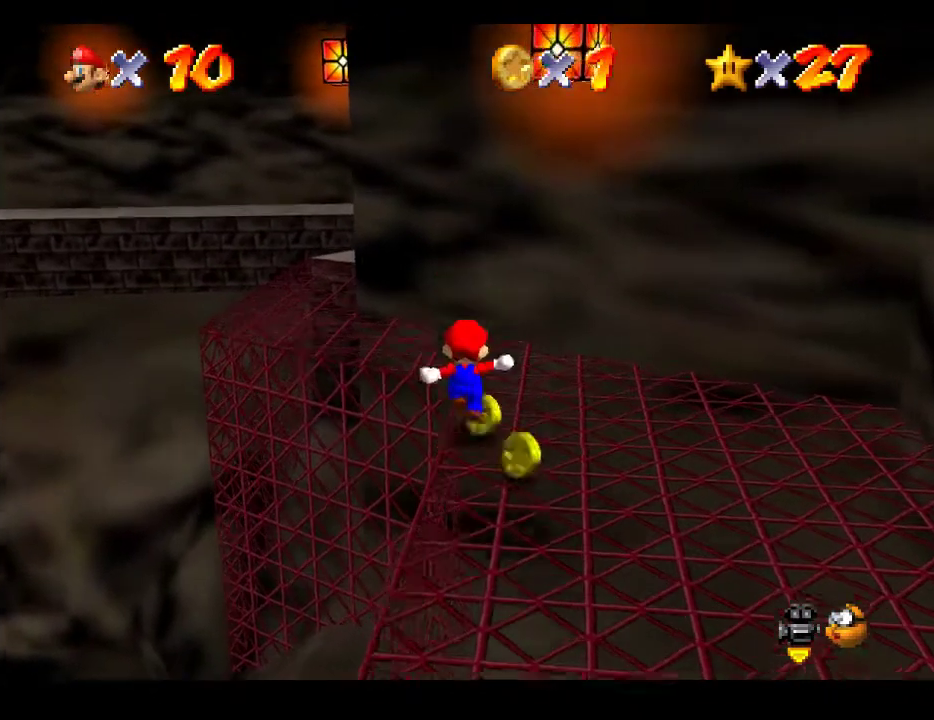
{"buttons": ["A"], "left_stick": "up", "right_stick": "center", "events": [[133, "A", "down"]]}
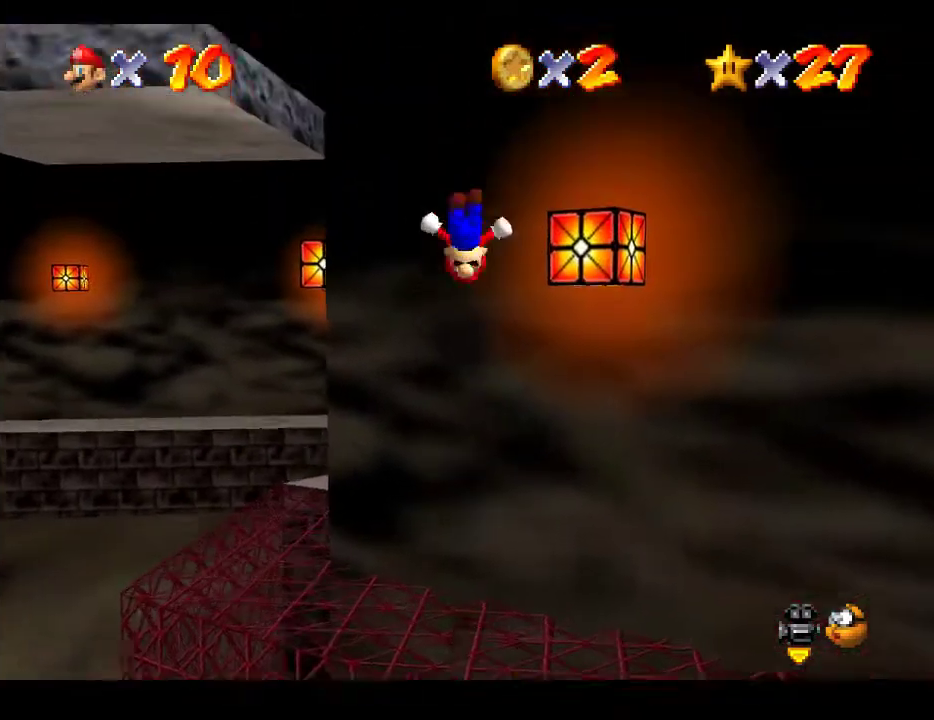
{"buttons": ["A"], "left_stick": "up", "right_stick": "center", "events": [[67, "A", "up"], [217, "A", "down"]]}
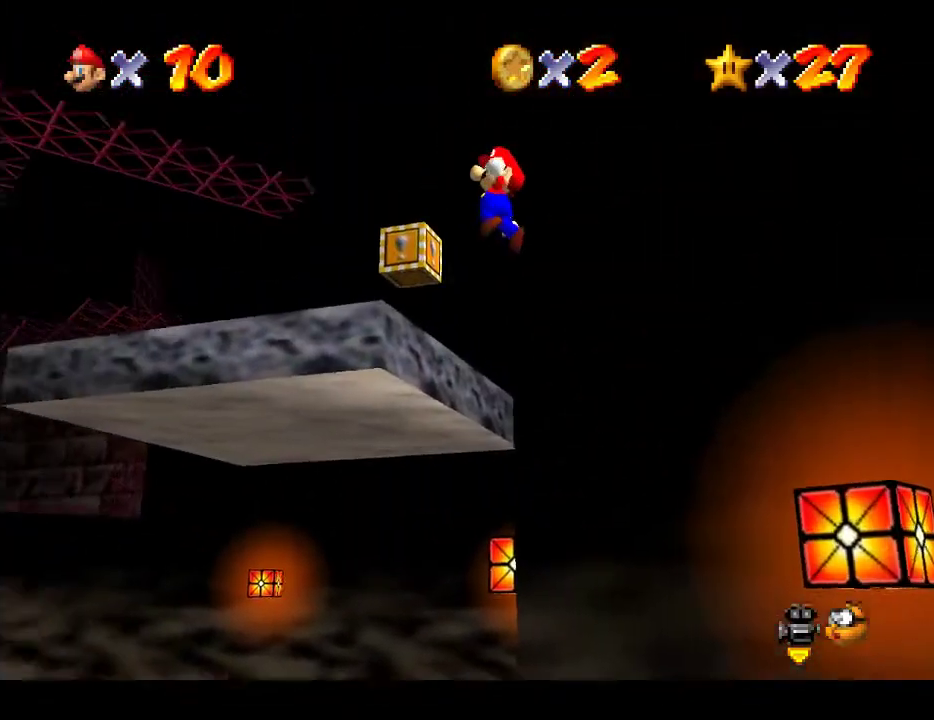
{"buttons": [], "left_stick": "up-right", "right_stick": "center", "events": [[167, "left_stick", "up-right"], [317, "A", "up"]]}
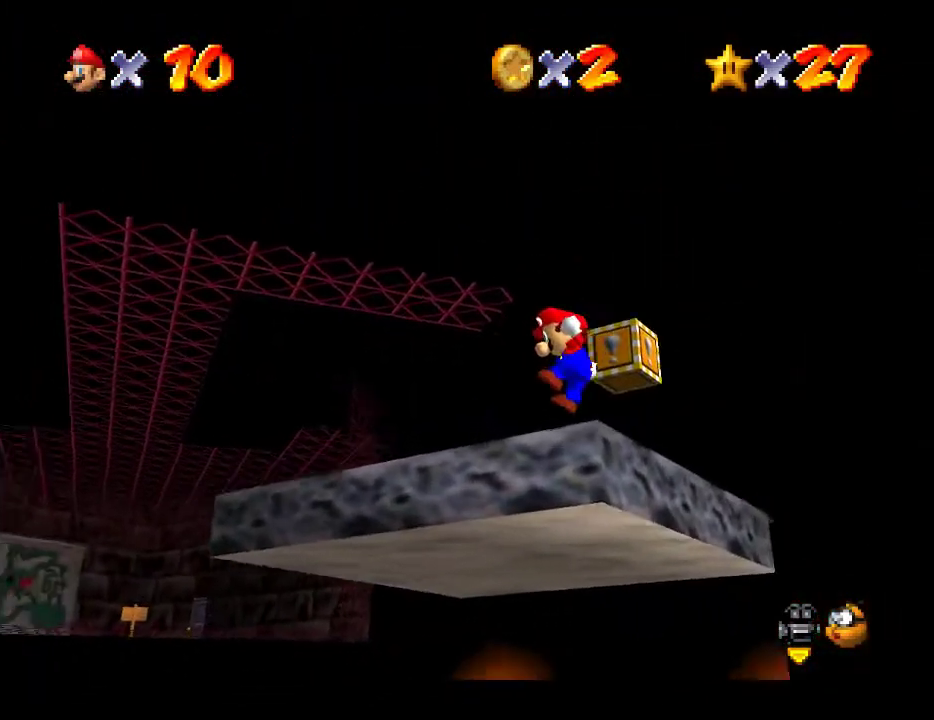
{"buttons": [], "left_stick": "up-right", "right_stick": "center", "events": []}
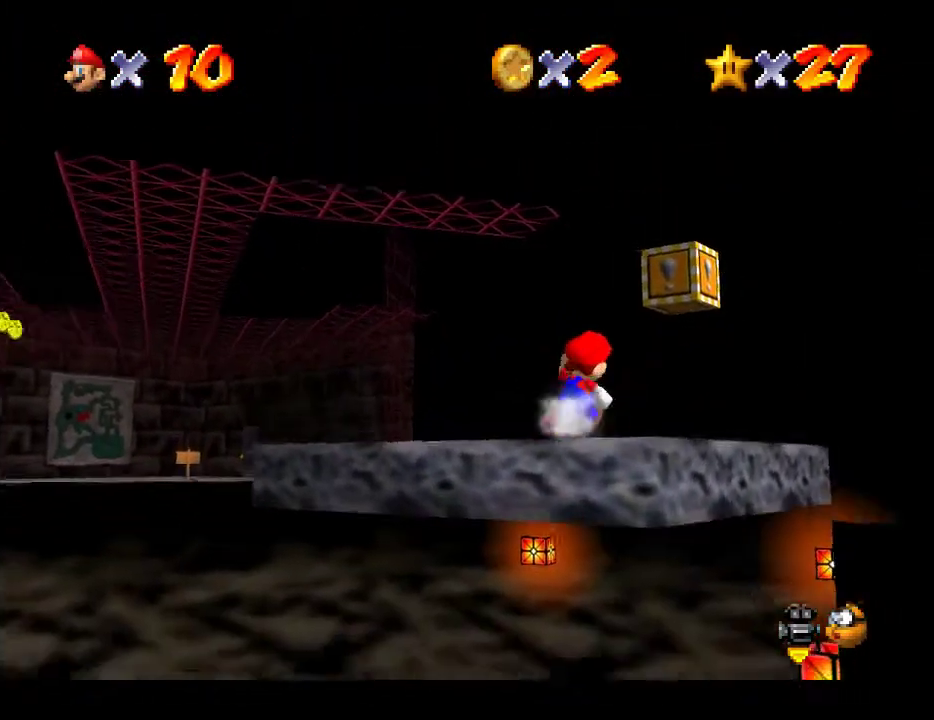
{"buttons": [], "left_stick": "up-left", "right_stick": "center", "events": [[100, "left_stick", "center"], [350, "left_stick", "up-left"]]}
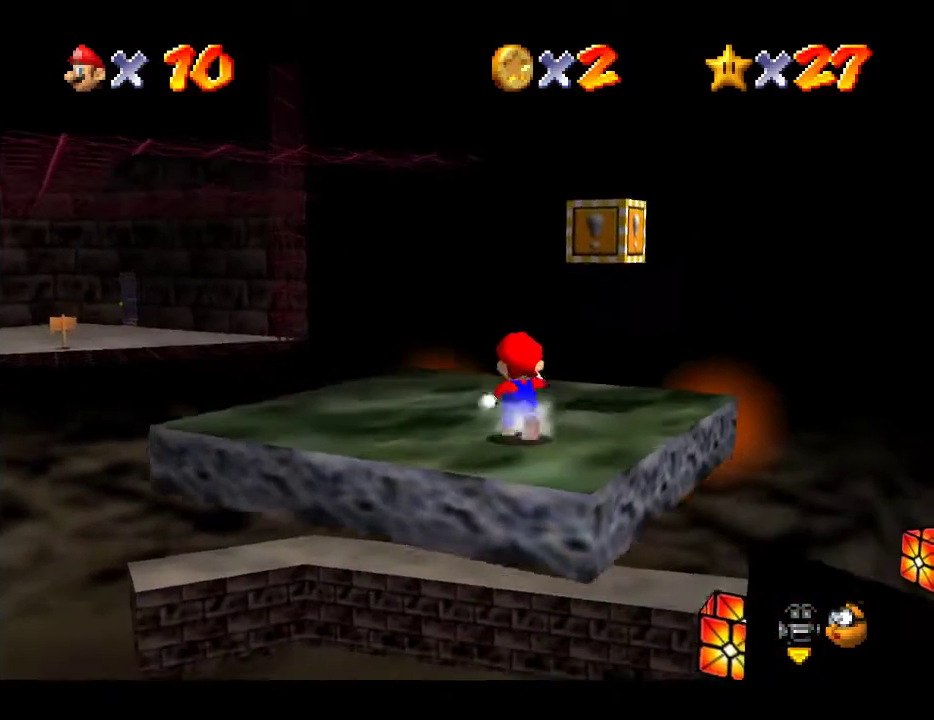
{"buttons": [], "left_stick": "up-left", "right_stick": "center", "events": []}
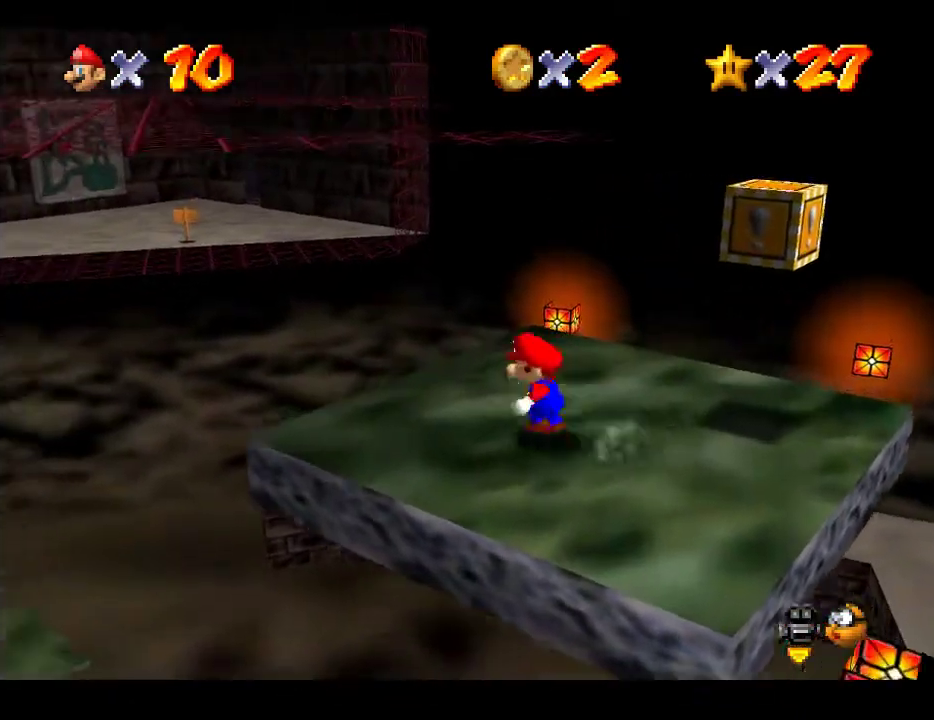
{"buttons": ["A", "L2"], "left_stick": "left", "right_stick": "center", "events": [[117, "left_stick", "left"], [367, "L2", "down"], [400, "A", "down"]]}
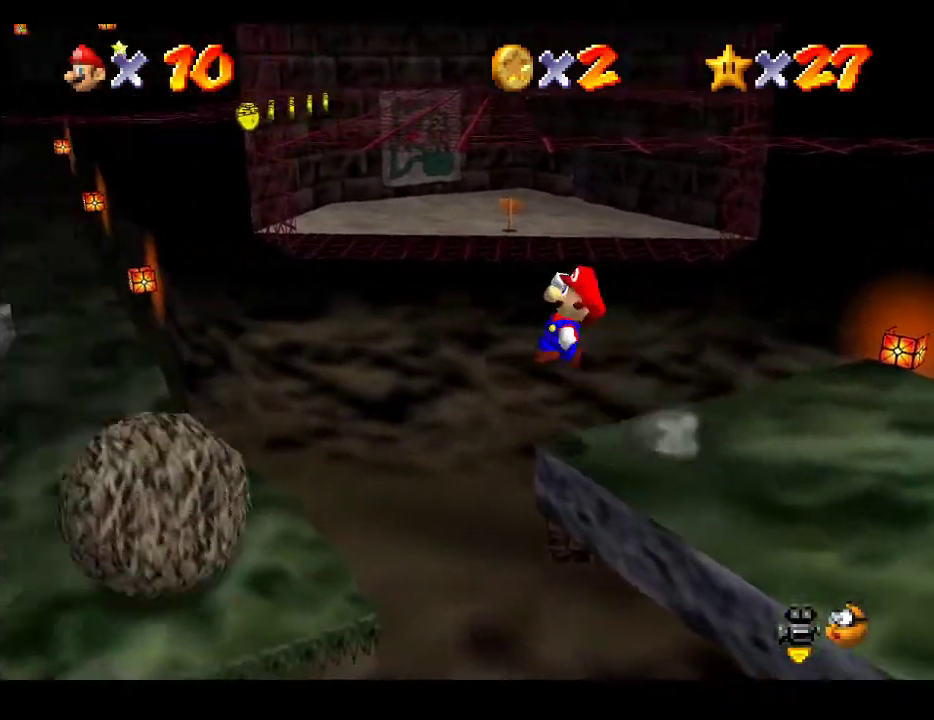
{"buttons": [], "left_stick": "left", "right_stick": "center", "events": [[183, "L2", "up"], [300, "A", "up"]]}
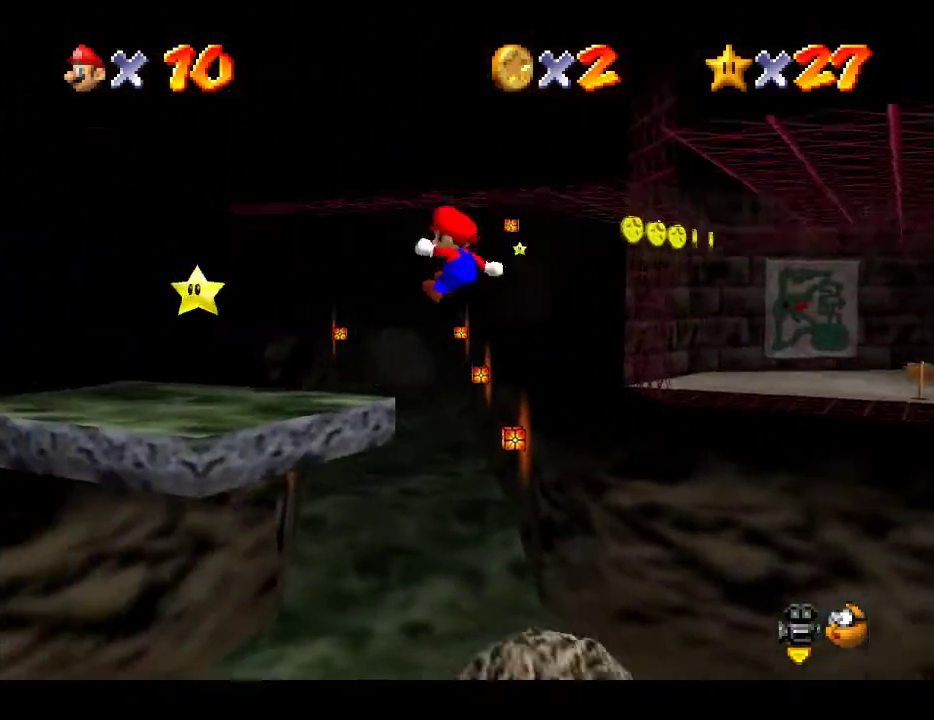
{"buttons": [], "left_stick": "center", "right_stick": "center", "events": [[67, "left_stick", "up-left"], [200, "left_stick", "up"], [417, "left_stick", "center"]]}
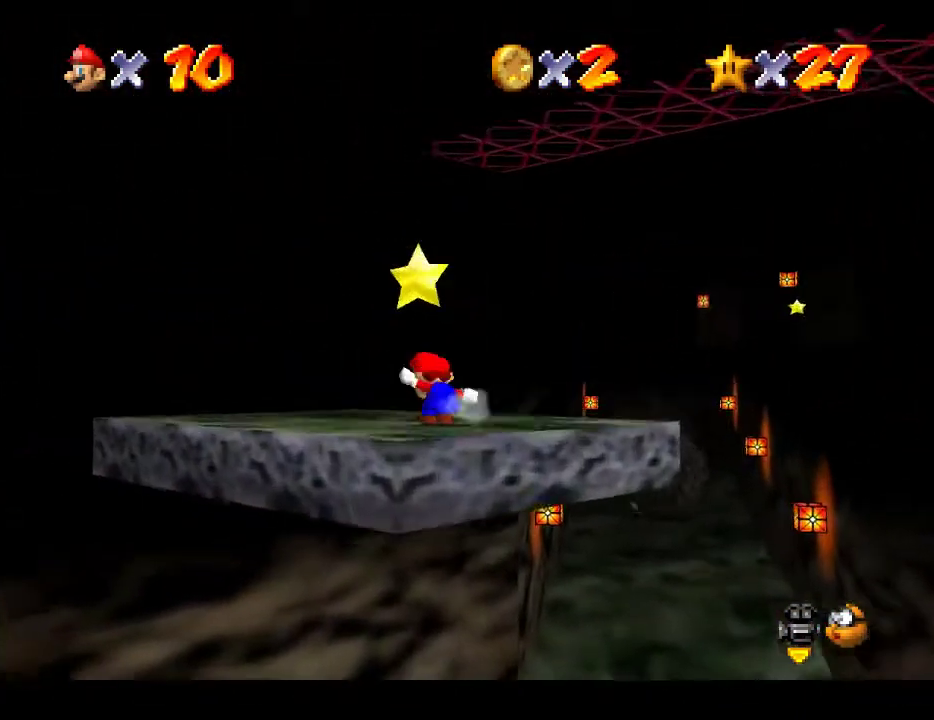
{"buttons": [], "left_stick": "up", "right_stick": "center", "events": [[433, "left_stick", "up"]]}
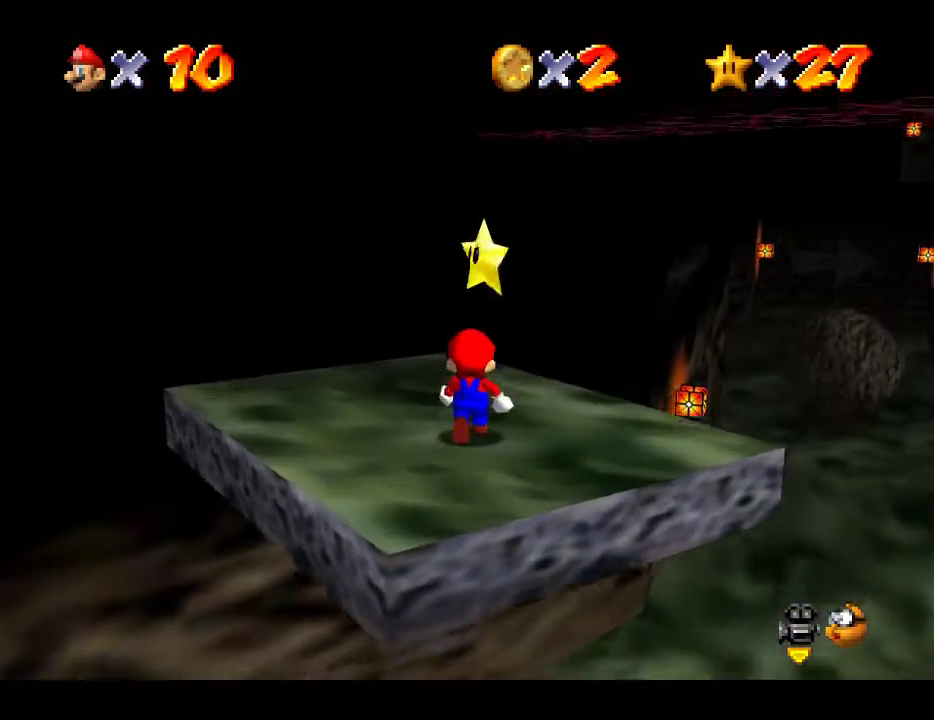
{"buttons": [], "left_stick": "center", "right_stick": "center", "events": [[33, "left_stick", "center"], [250, "left_stick", "up"], [467, "left_stick", "center"]]}
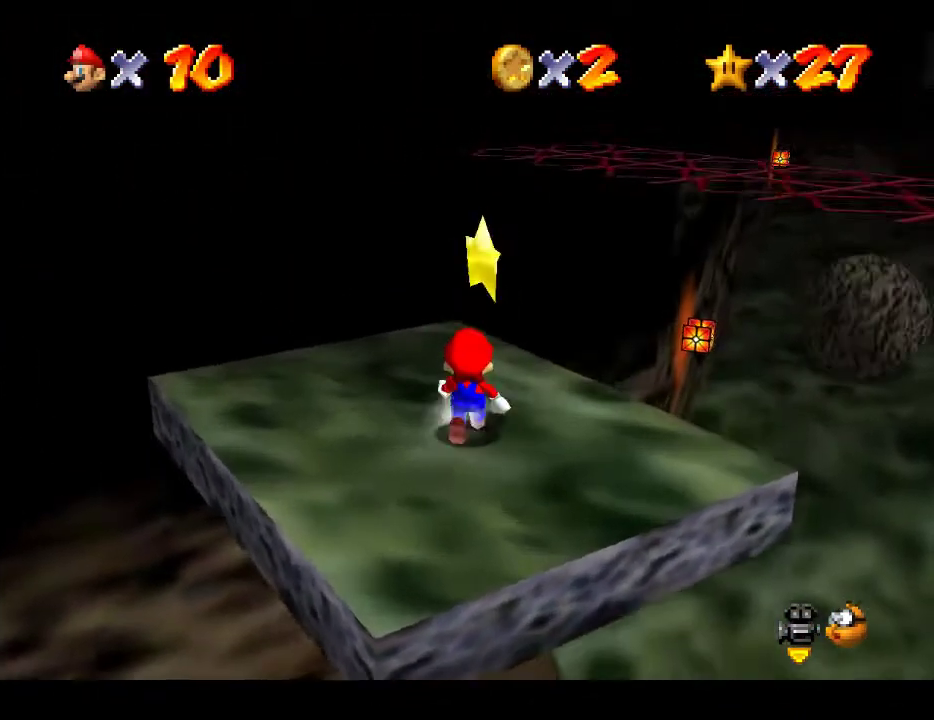
{"buttons": ["L2"], "left_stick": "center", "right_stick": "center", "events": [[400, "A", "down"], [417, "L2", "down"], [500, "A", "up"]]}
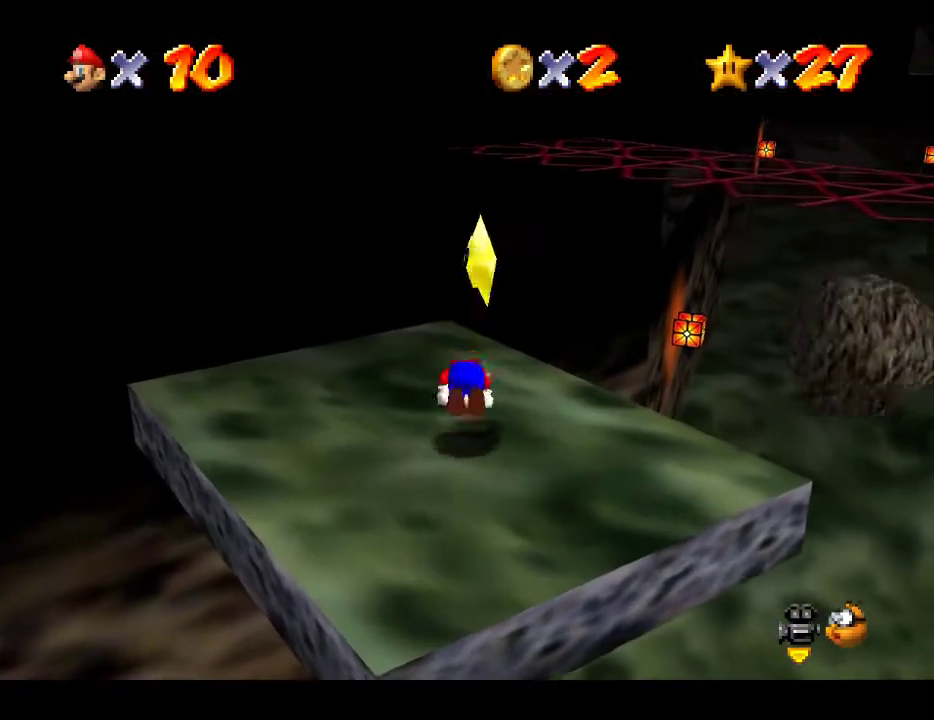
{"buttons": [], "left_stick": "center", "right_stick": "center", "events": [[33, "L2", "up"]]}